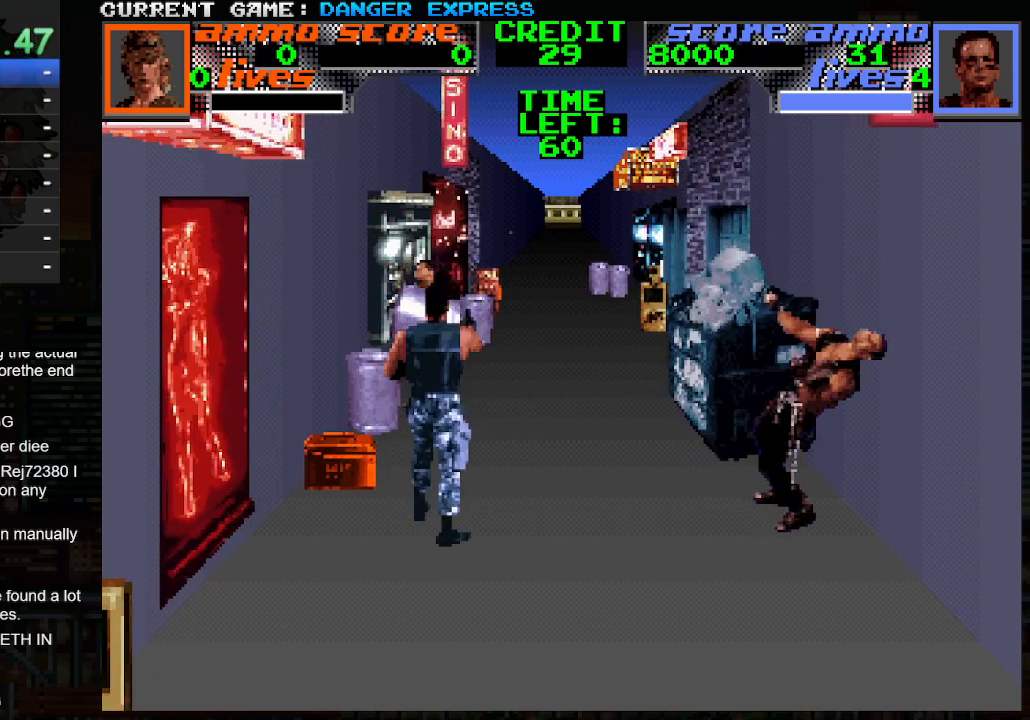
Gameplay with a controller (arcade stick); each line is a JSON object with the inputs held at the frame after it. "events" lists button and stick changes between this image and that frame as [ms after this image, input, new state], when the widget could be followed in between. Not read: L3 R3.
{"buttons": [], "left_stick": "up-left", "events": [[67, "SQUARE", "down"], [133, "SQUARE", "up"], [200, "SQUARE", "down"], [283, "SQUARE", "up"], [317, "left_stick", "up-left"]]}
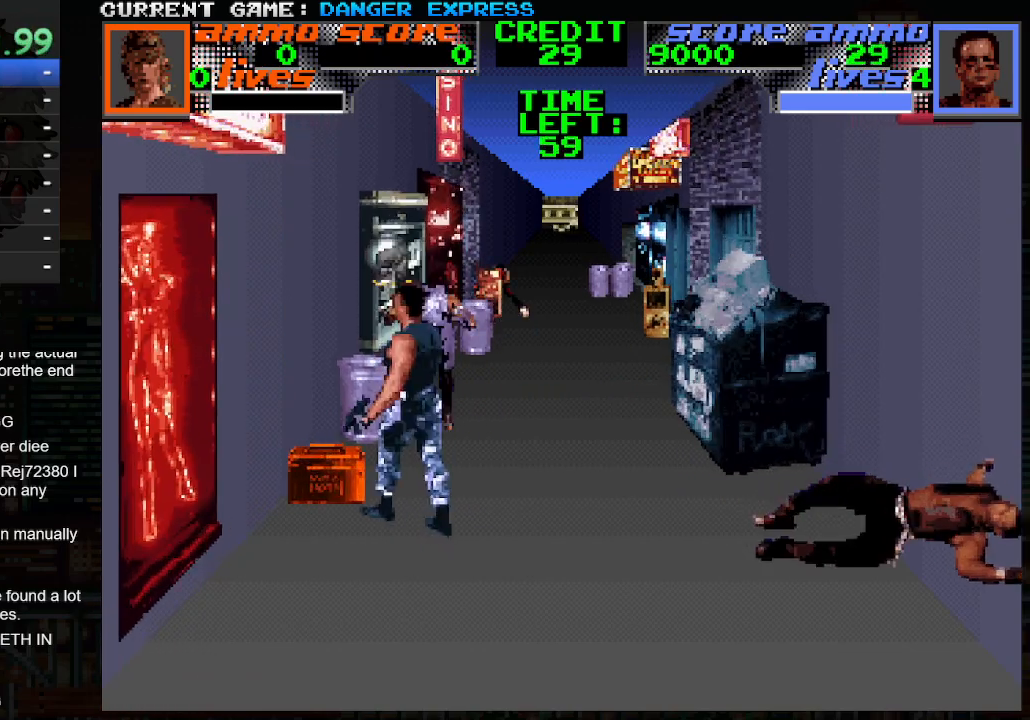
{"buttons": [], "left_stick": "up-right", "events": [[233, "left_stick", "up-right"]]}
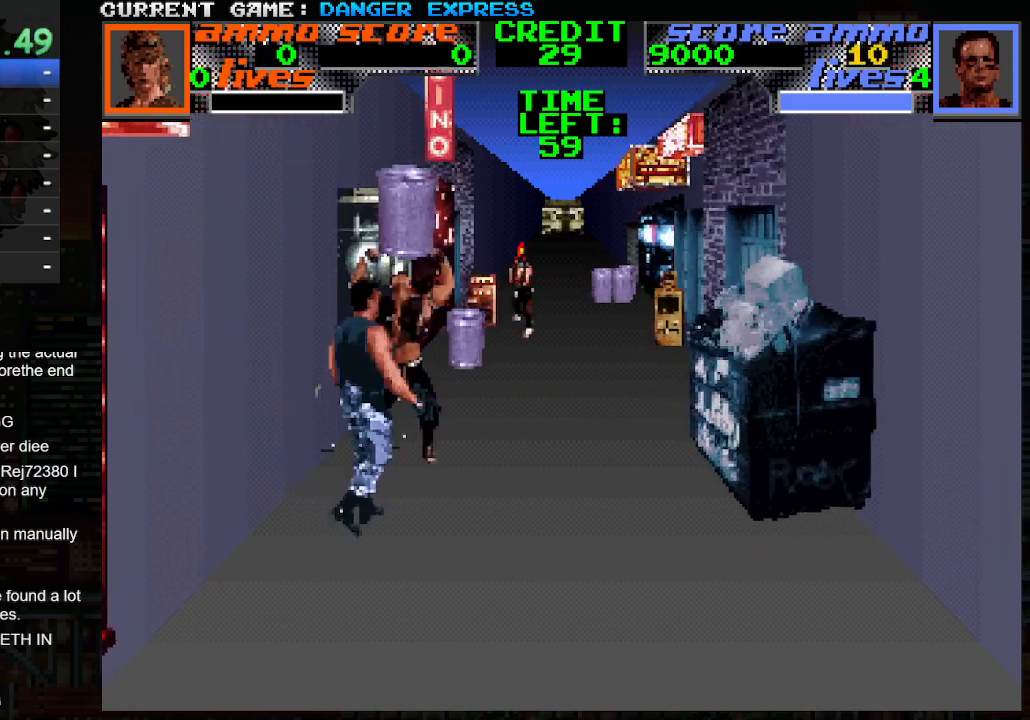
{"buttons": [], "left_stick": "up-right", "events": [[100, "left_stick", "up"], [183, "SQUARE", "down"], [250, "SQUARE", "up"], [317, "left_stick", "up-right"]]}
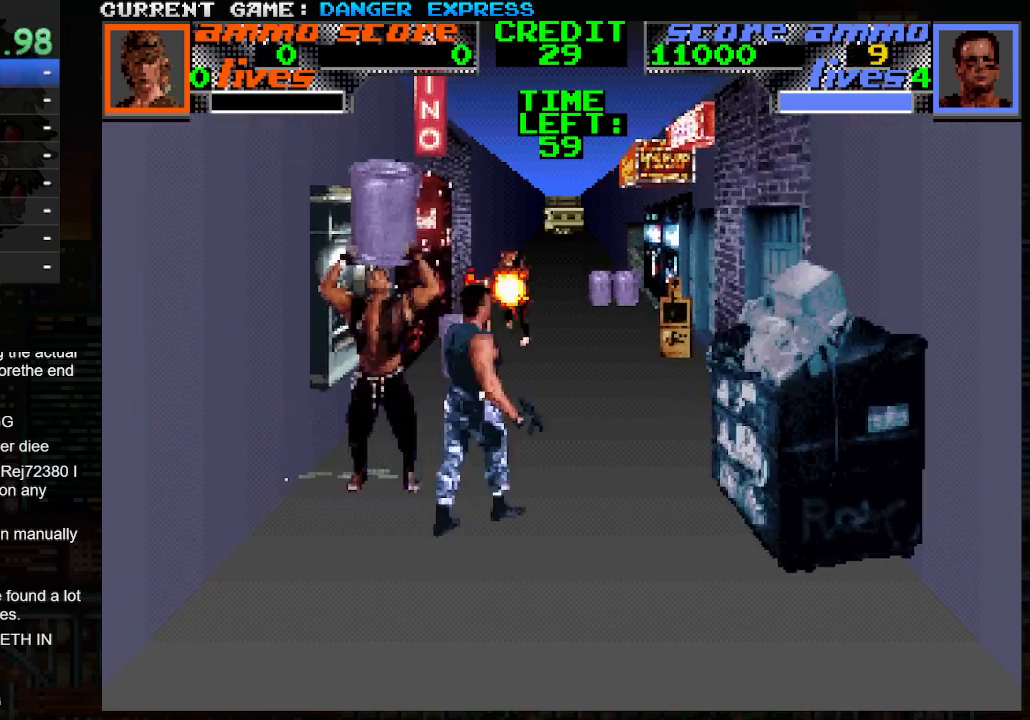
{"buttons": ["CROSS"], "left_stick": "center", "events": [[283, "CROSS", "down"], [317, "left_stick", "left"], [350, "SQUARE", "down"], [467, "SQUARE", "up"], [500, "left_stick", "center"]]}
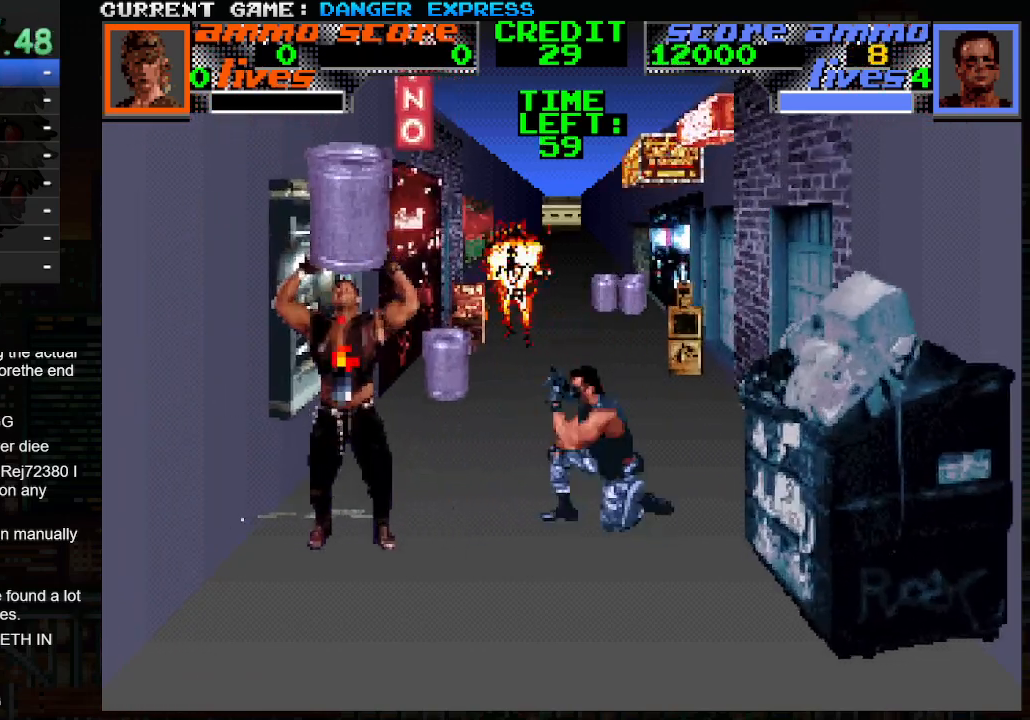
{"buttons": [], "left_stick": "up", "events": [[167, "CROSS", "up"], [217, "left_stick", "up-right"], [367, "left_stick", "up"]]}
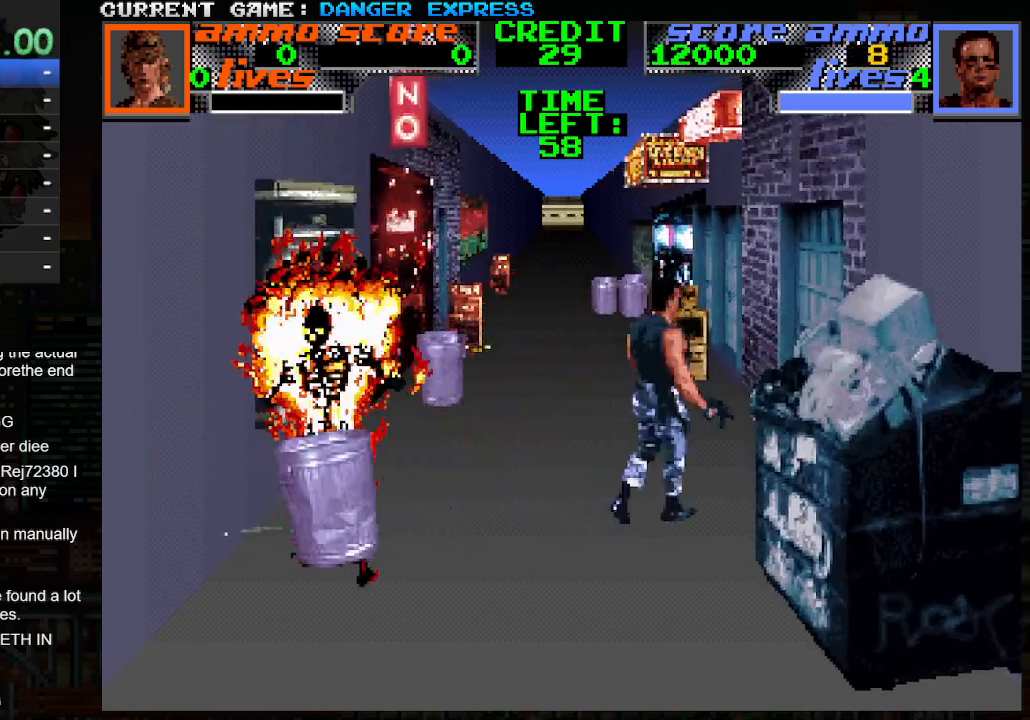
{"buttons": [], "left_stick": "up", "events": [[83, "left_stick", "up-left"], [317, "left_stick", "up"]]}
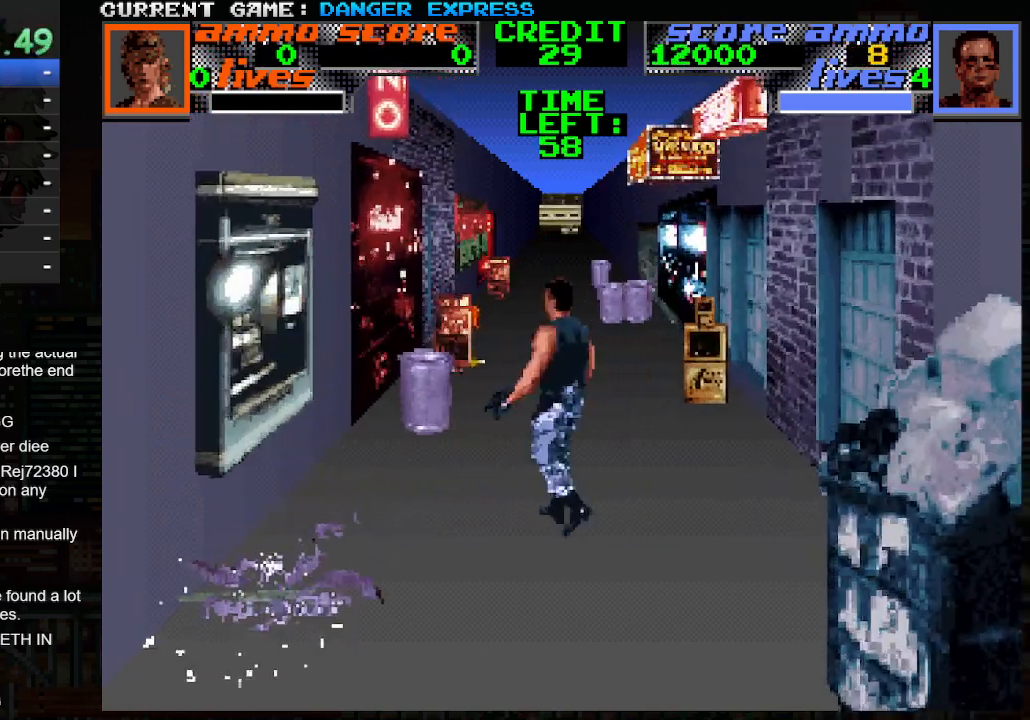
{"buttons": [], "left_stick": "up", "events": []}
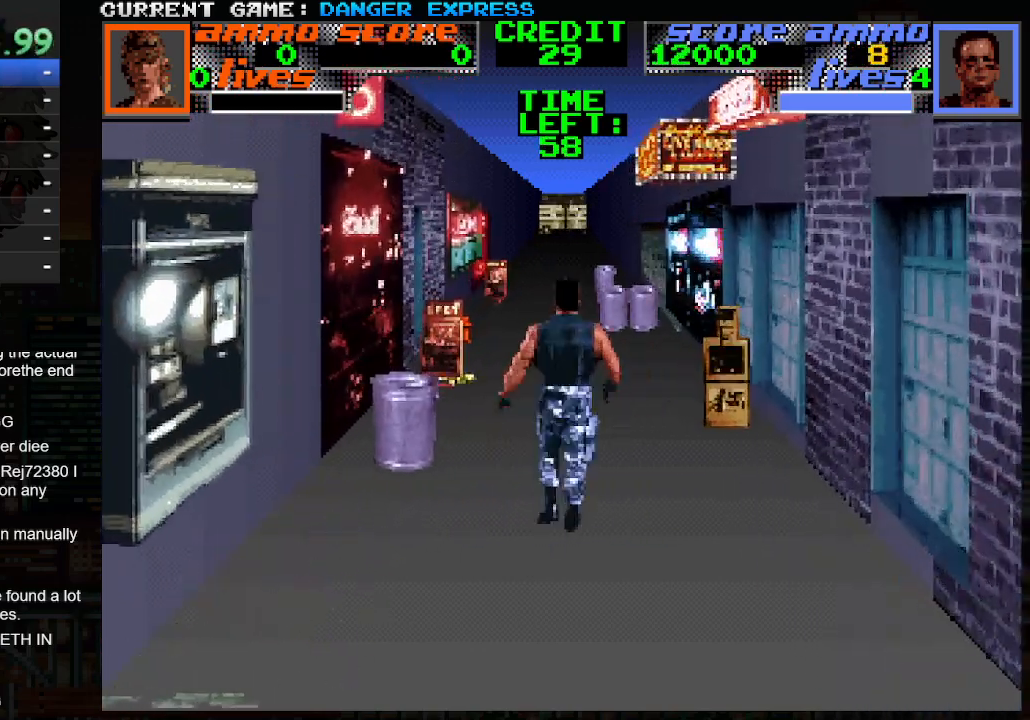
{"buttons": [], "left_stick": "up", "events": []}
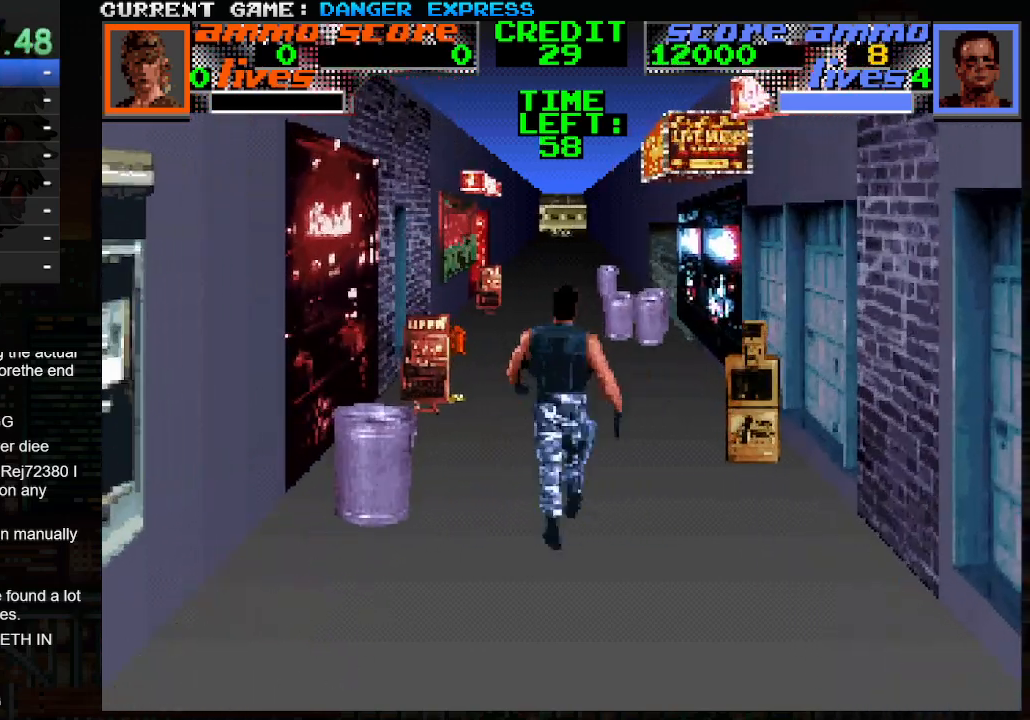
{"buttons": [], "left_stick": "up", "events": []}
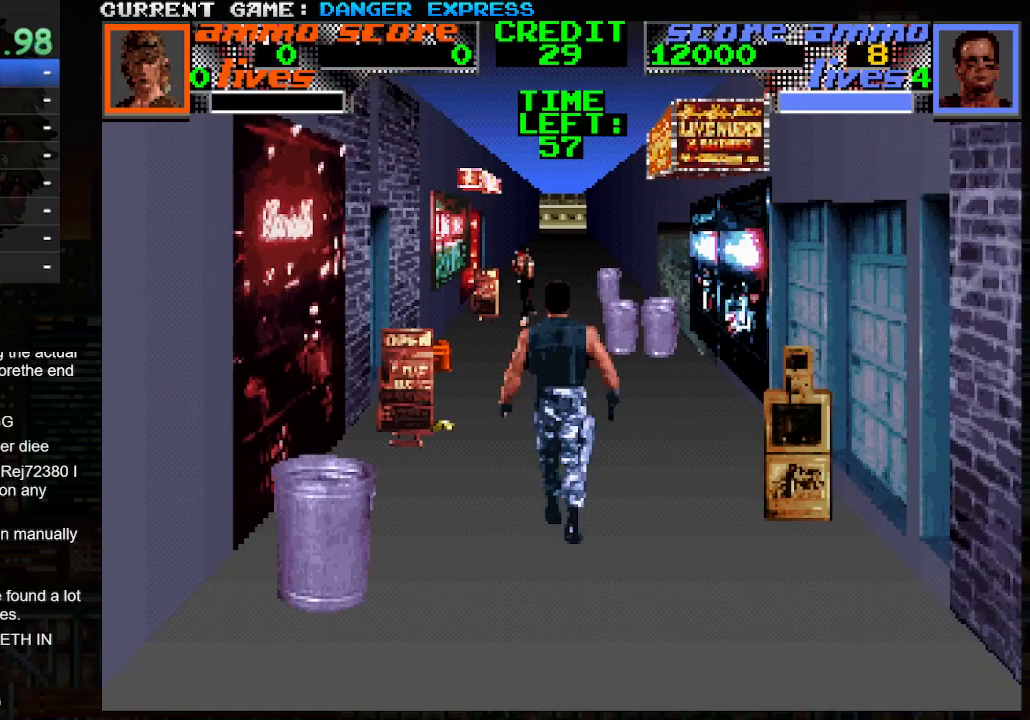
{"buttons": [], "left_stick": "up", "events": [[200, "SQUARE", "down"], [267, "SQUARE", "up"]]}
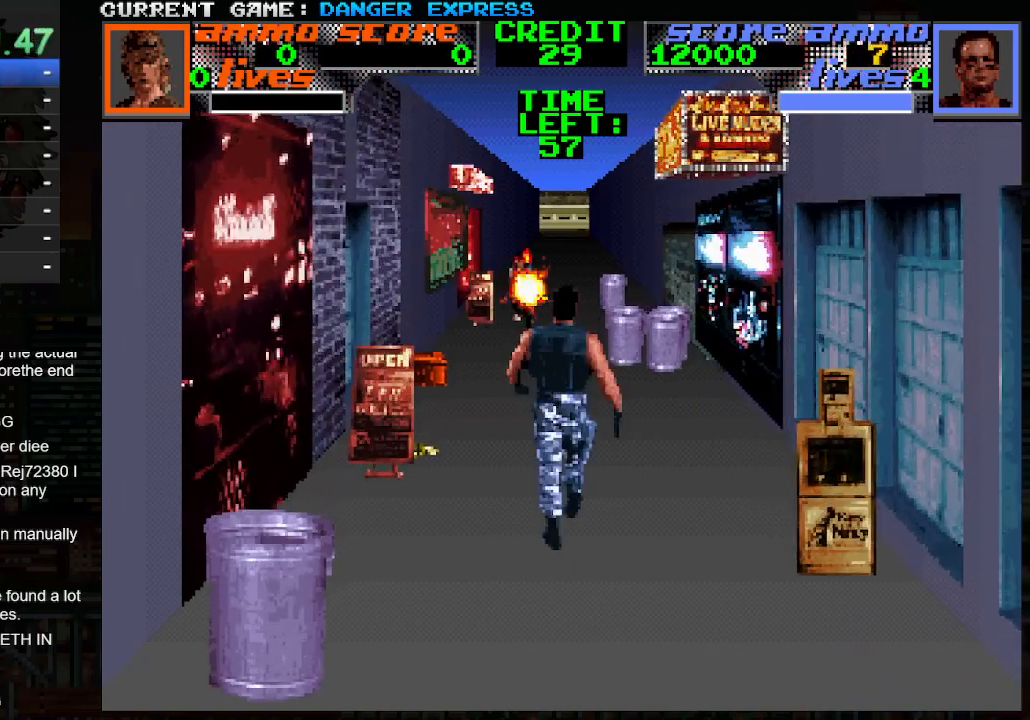
{"buttons": [], "left_stick": "up-right", "events": [[50, "left_stick", "up-right"]]}
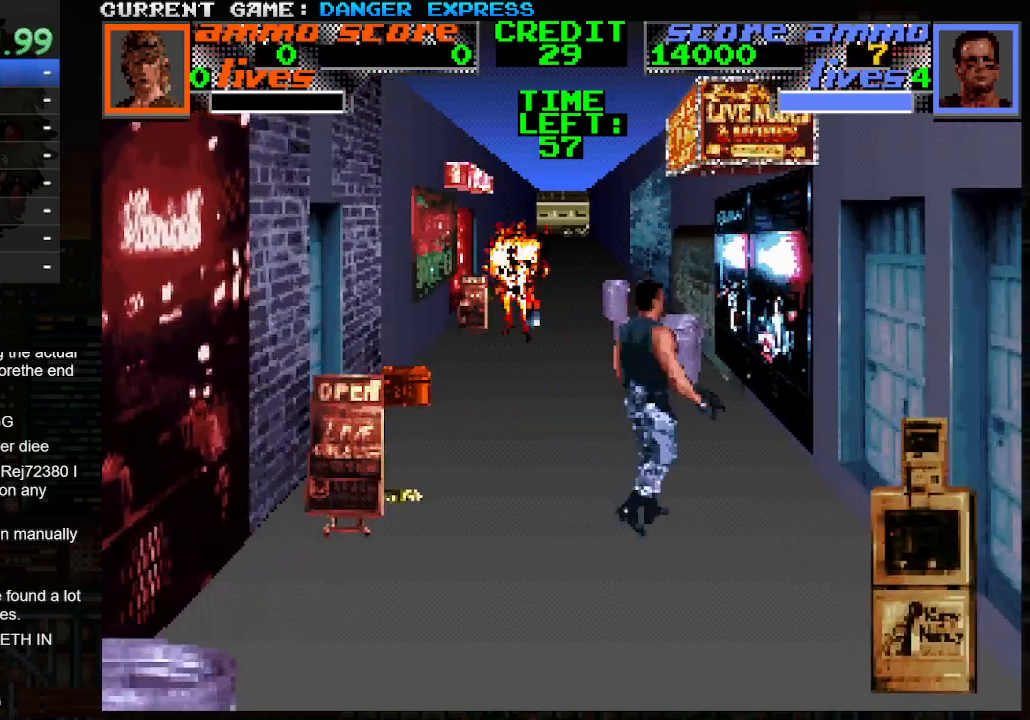
{"buttons": [], "left_stick": "up-left", "events": [[150, "left_stick", "up-left"]]}
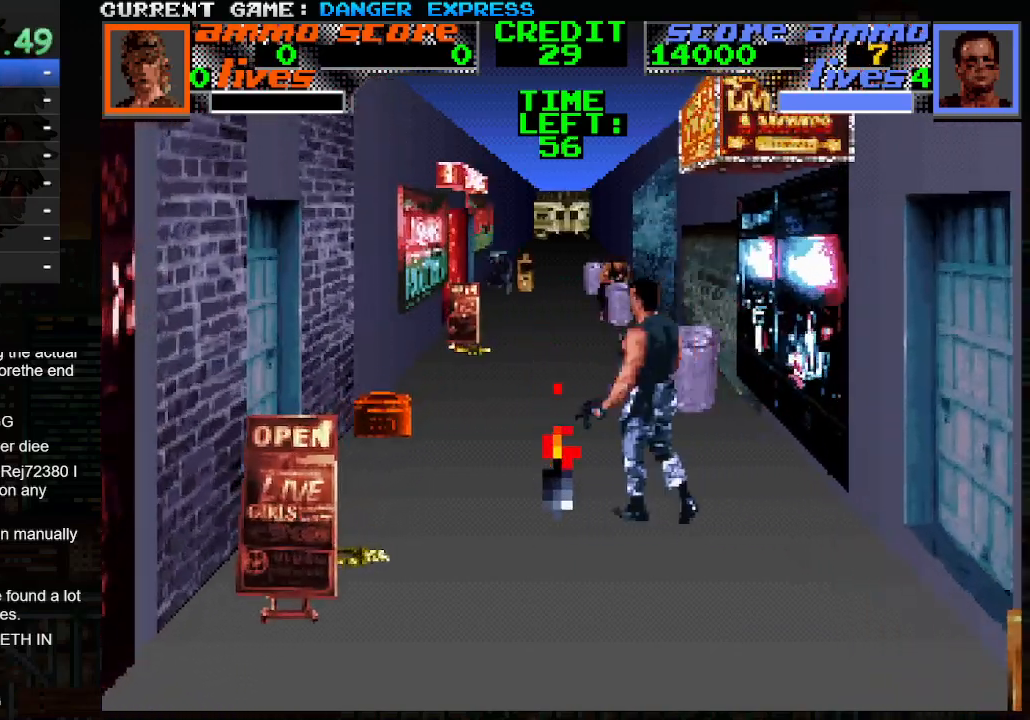
{"buttons": [], "left_stick": "down-left", "events": [[117, "left_stick", "down-left"]]}
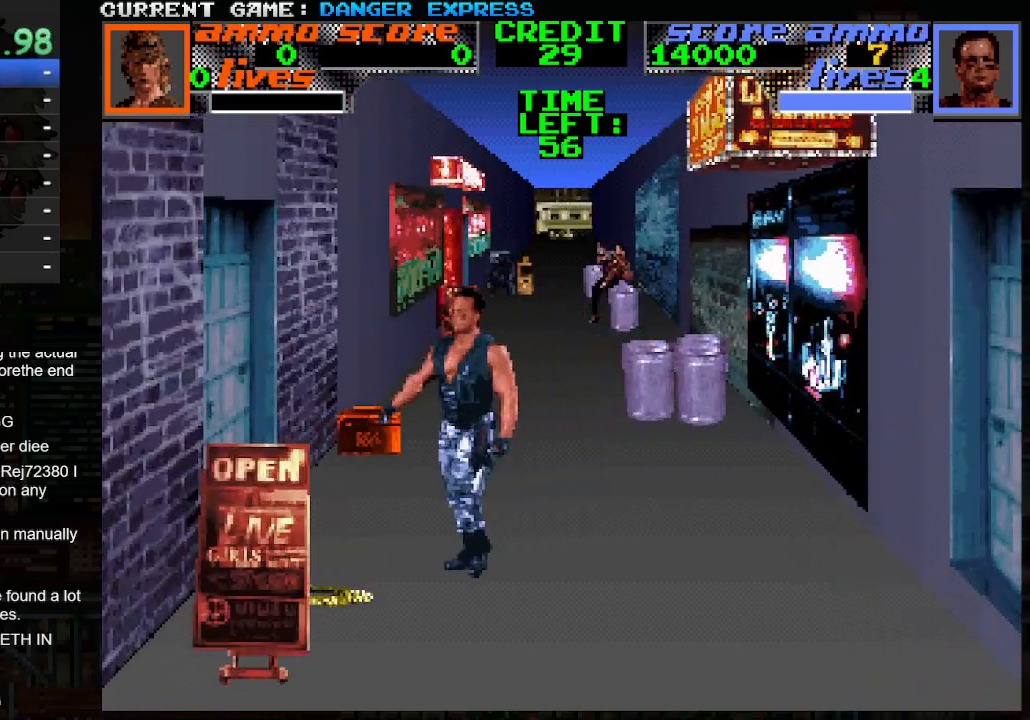
{"buttons": ["SQUARE"], "left_stick": "up-right", "events": [[117, "left_stick", "up-left"], [267, "left_stick", "up"], [383, "left_stick", "up-right"], [483, "SQUARE", "down"]]}
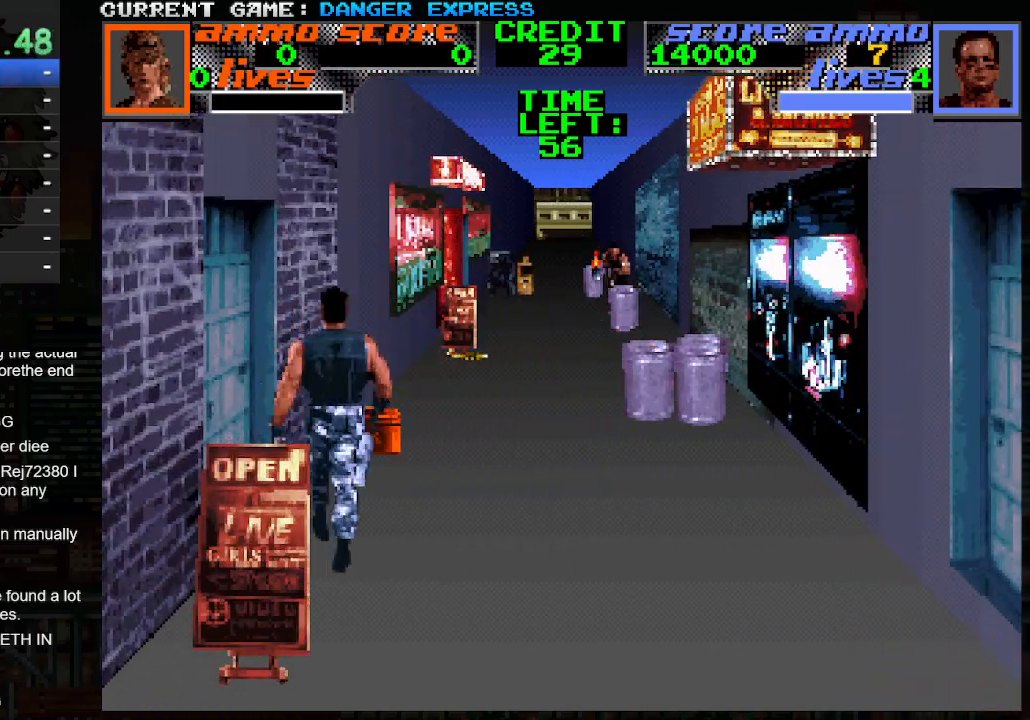
{"buttons": [], "left_stick": "up", "events": [[100, "SQUARE", "up"], [267, "left_stick", "up-left"], [500, "left_stick", "up"]]}
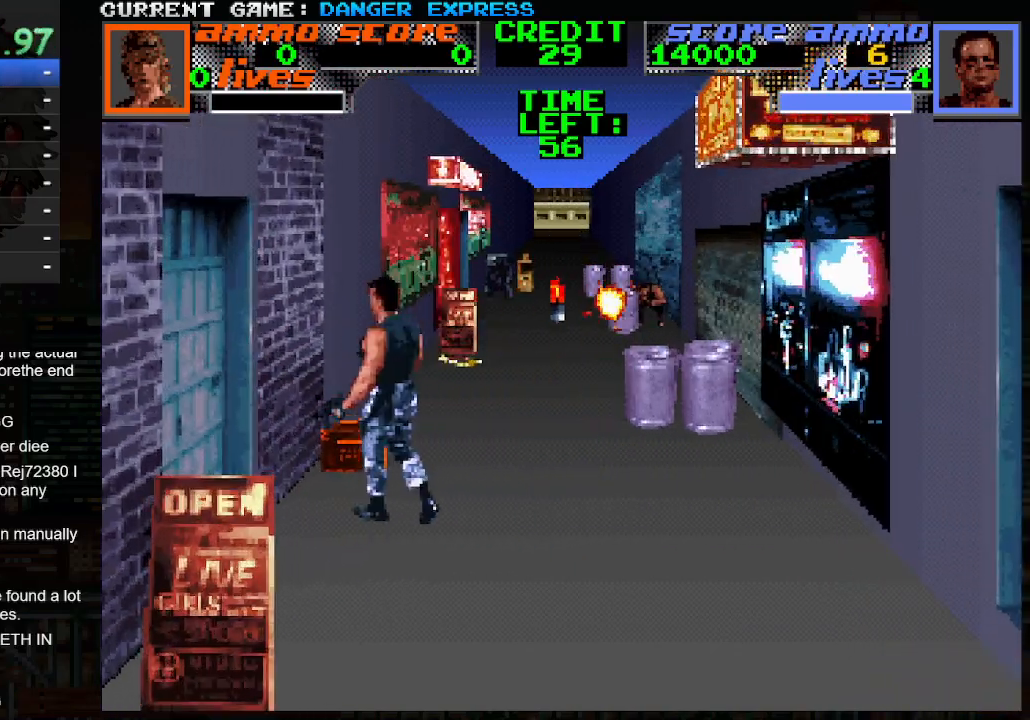
{"buttons": [], "left_stick": "up", "events": []}
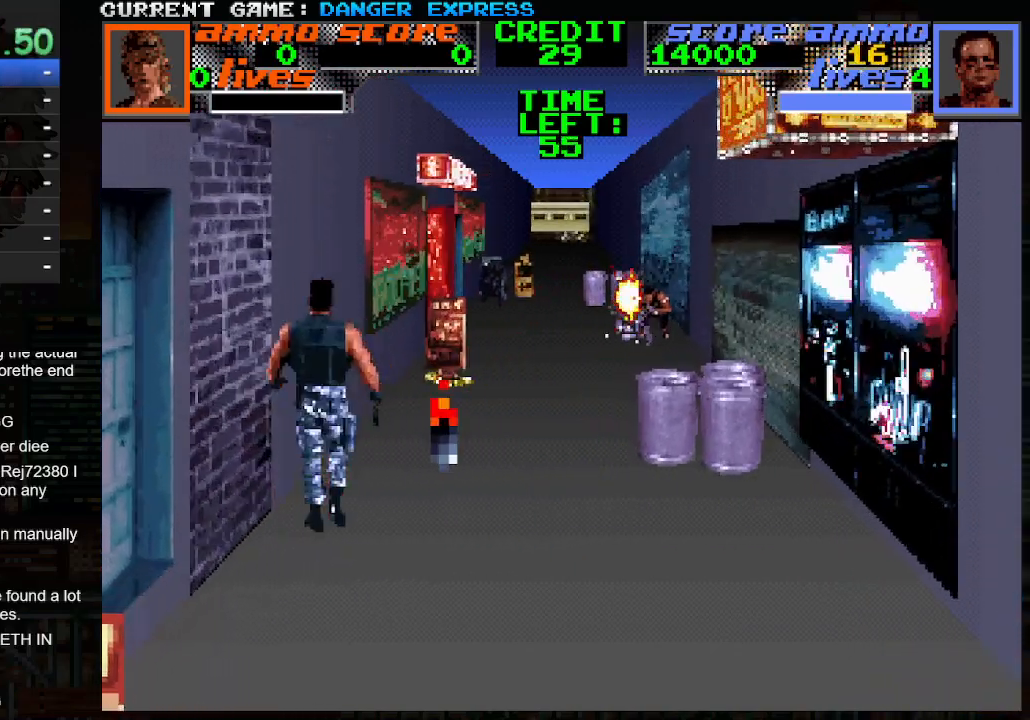
{"buttons": [], "left_stick": "up-right", "events": [[117, "left_stick", "up-right"], [233, "SQUARE", "down"], [300, "SQUARE", "up"]]}
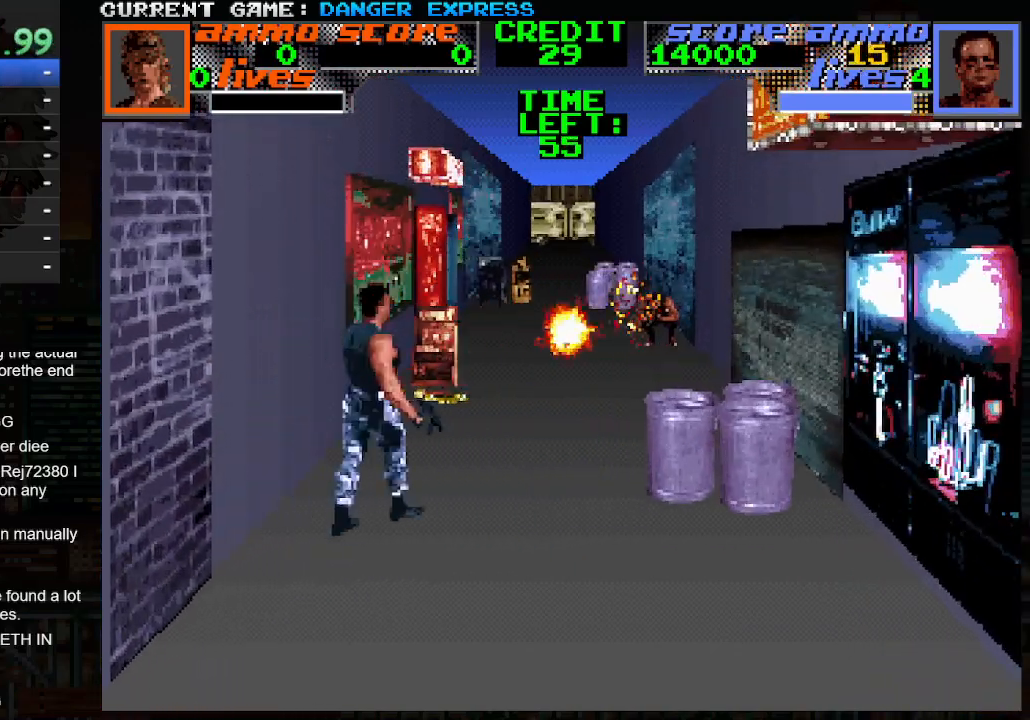
{"buttons": [], "left_stick": "up", "events": [[50, "left_stick", "up"]]}
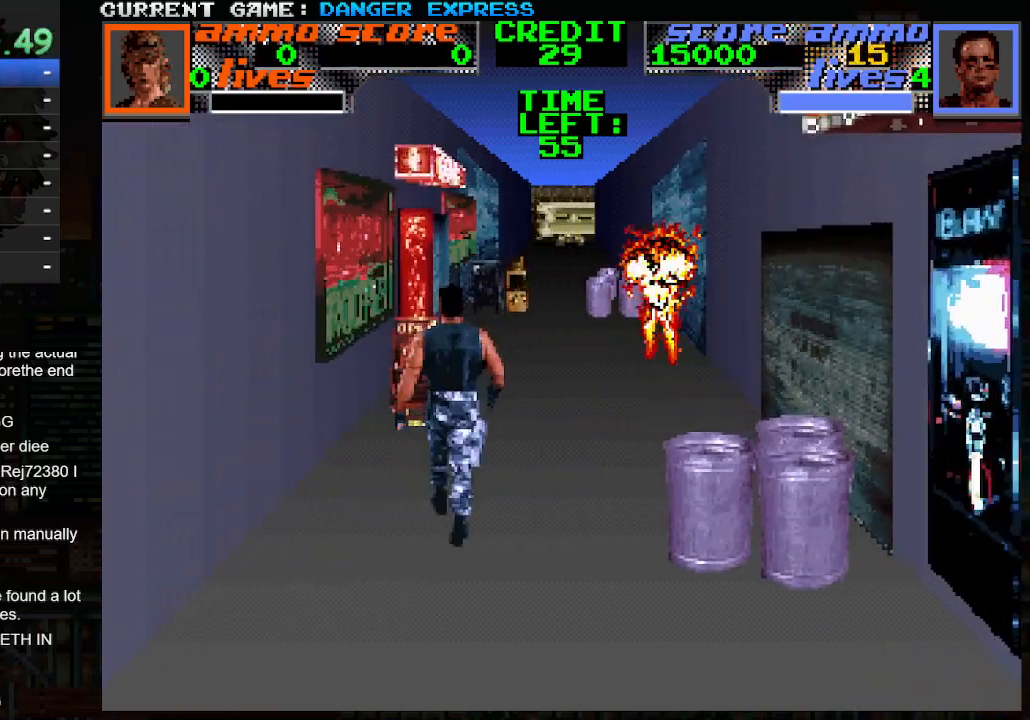
{"buttons": [], "left_stick": "up-left", "events": [[367, "left_stick", "up-left"]]}
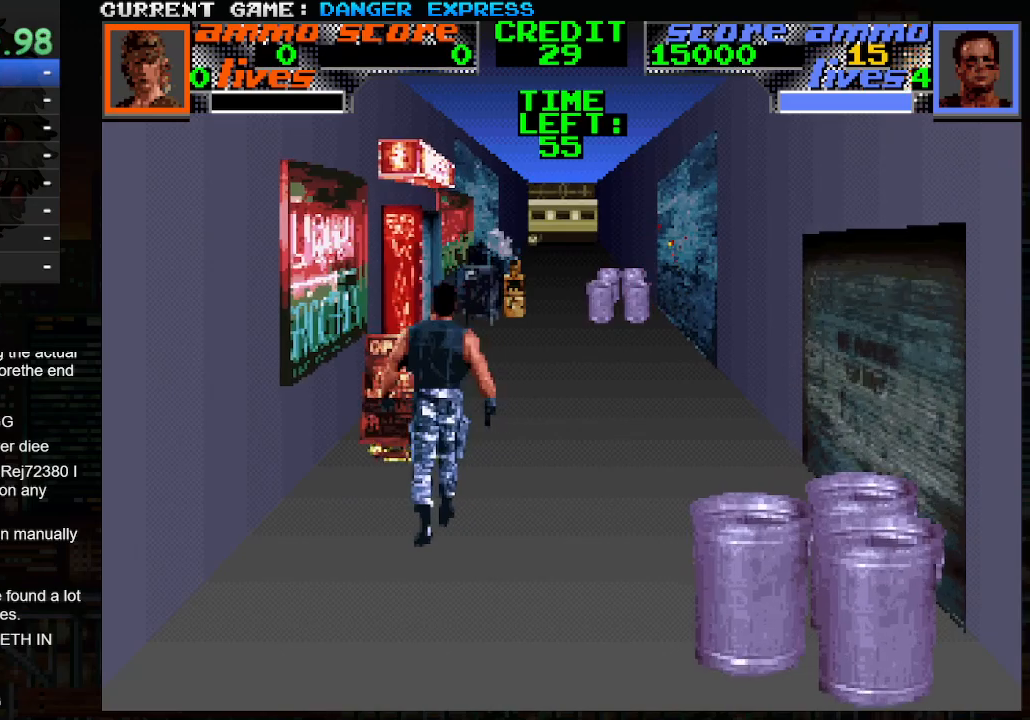
{"buttons": [], "left_stick": "up-right", "events": [[83, "left_stick", "up"], [483, "left_stick", "up-right"]]}
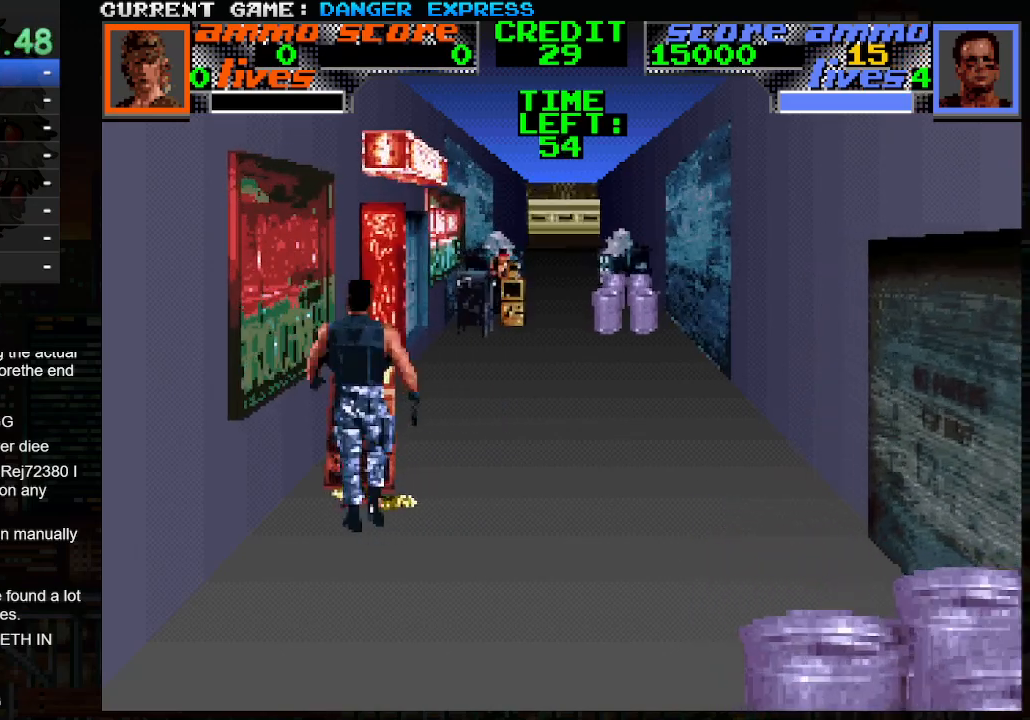
{"buttons": [], "left_stick": "up", "events": [[267, "left_stick", "up"], [367, "SQUARE", "down"], [417, "SQUARE", "up"]]}
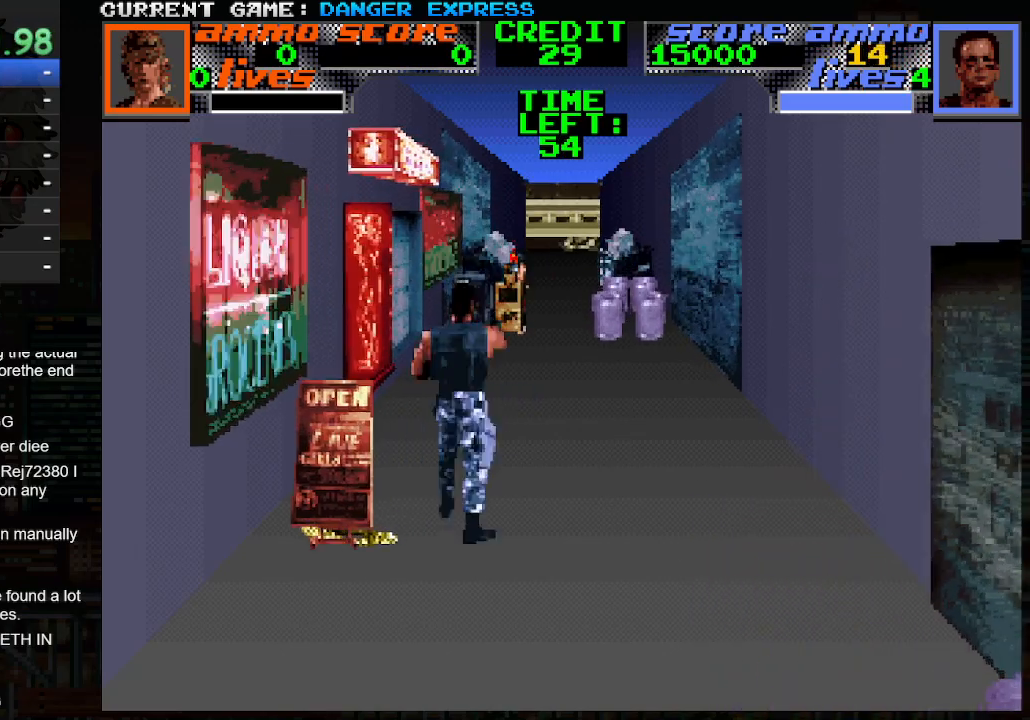
{"buttons": [], "left_stick": "up-left", "events": [[117, "left_stick", "center"], [183, "left_stick", "down-left"], [500, "left_stick", "up-left"]]}
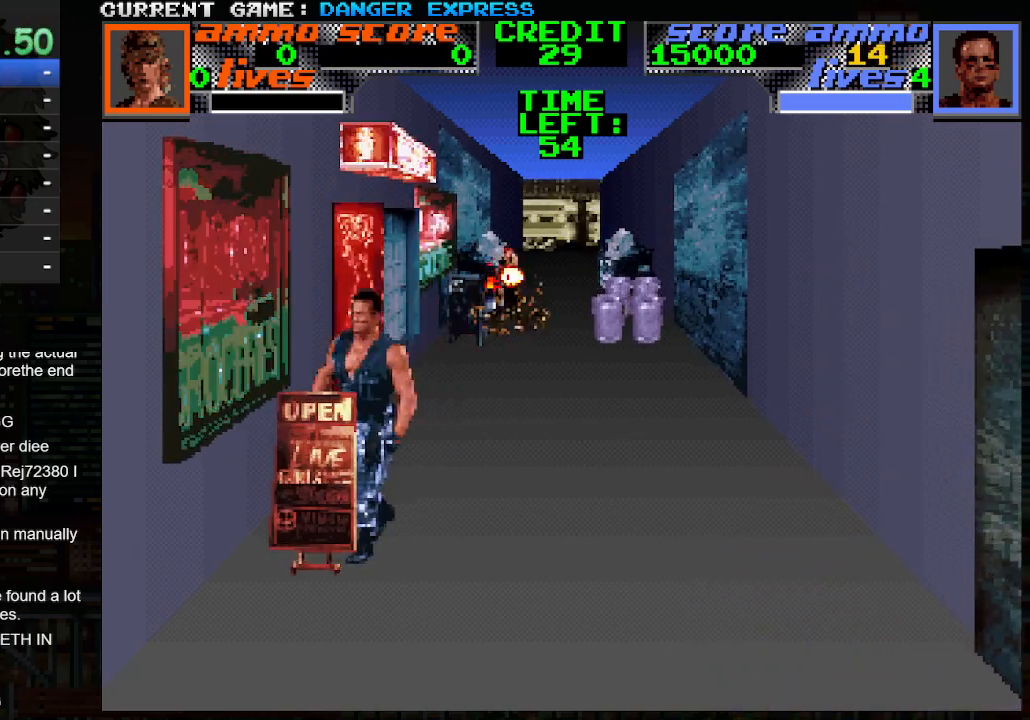
{"buttons": [], "left_stick": "up", "events": [[133, "left_stick", "up"]]}
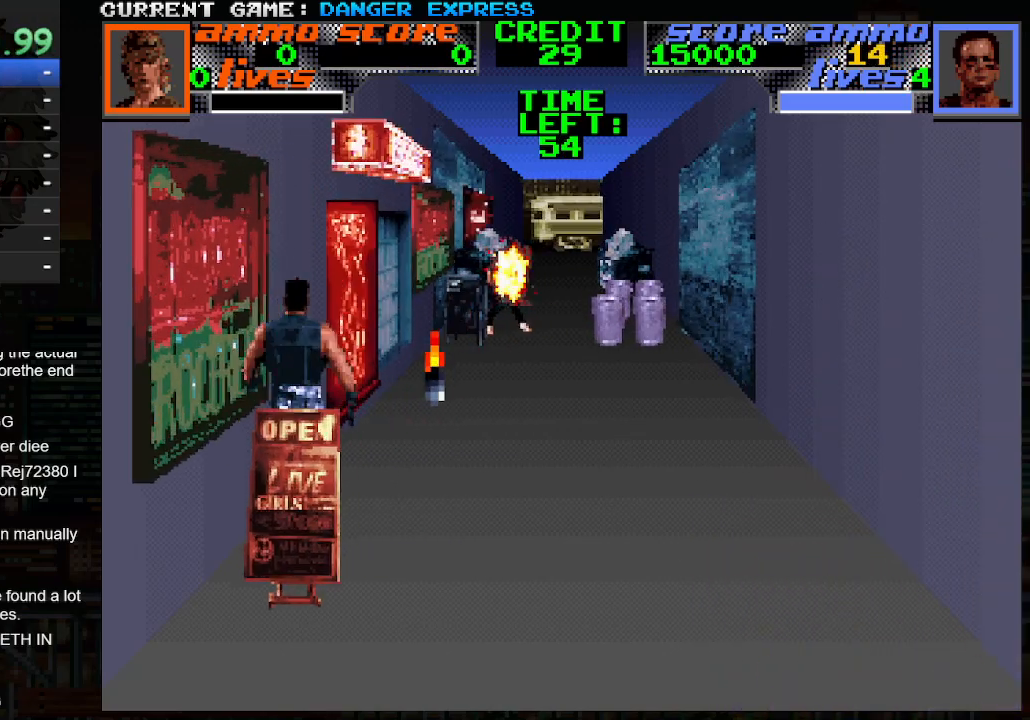
{"buttons": [], "left_stick": "up-right", "events": [[17, "left_stick", "up-right"]]}
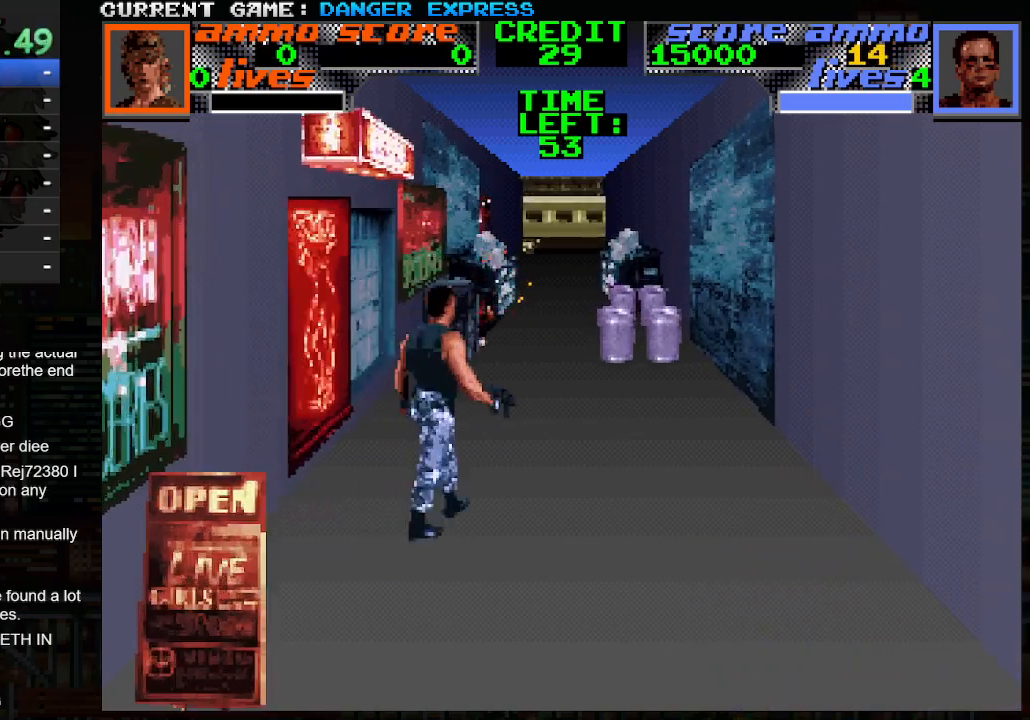
{"buttons": [], "left_stick": "up", "events": [[200, "left_stick", "up"], [367, "SQUARE", "down"], [433, "SQUARE", "up"]]}
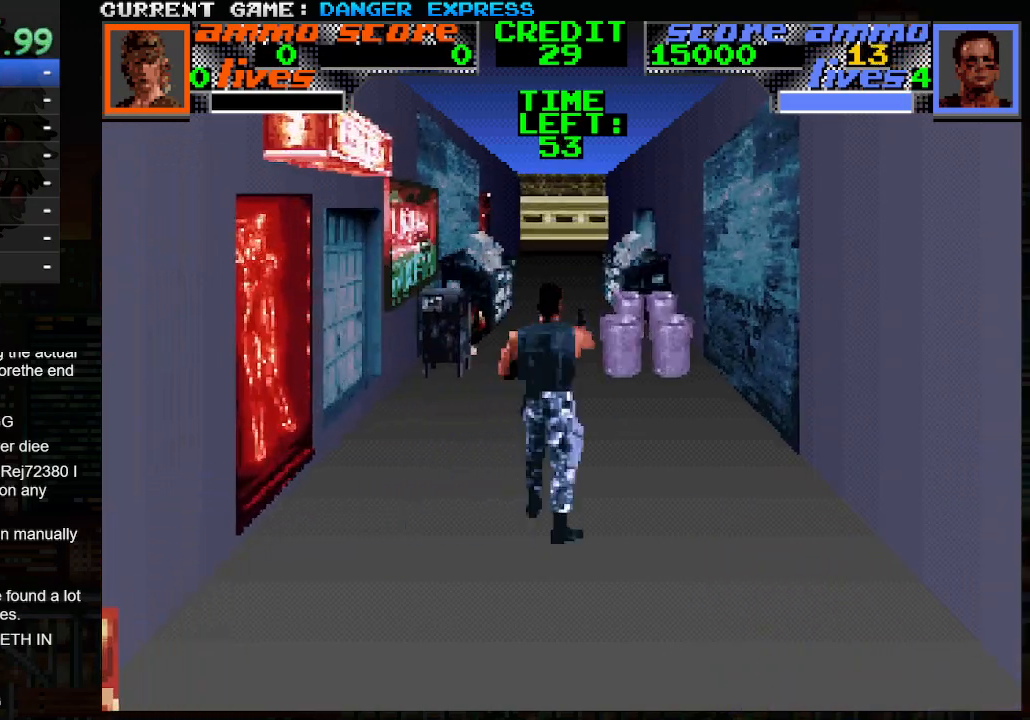
{"buttons": ["SQUARE"], "left_stick": "up", "events": [[500, "SQUARE", "down"]]}
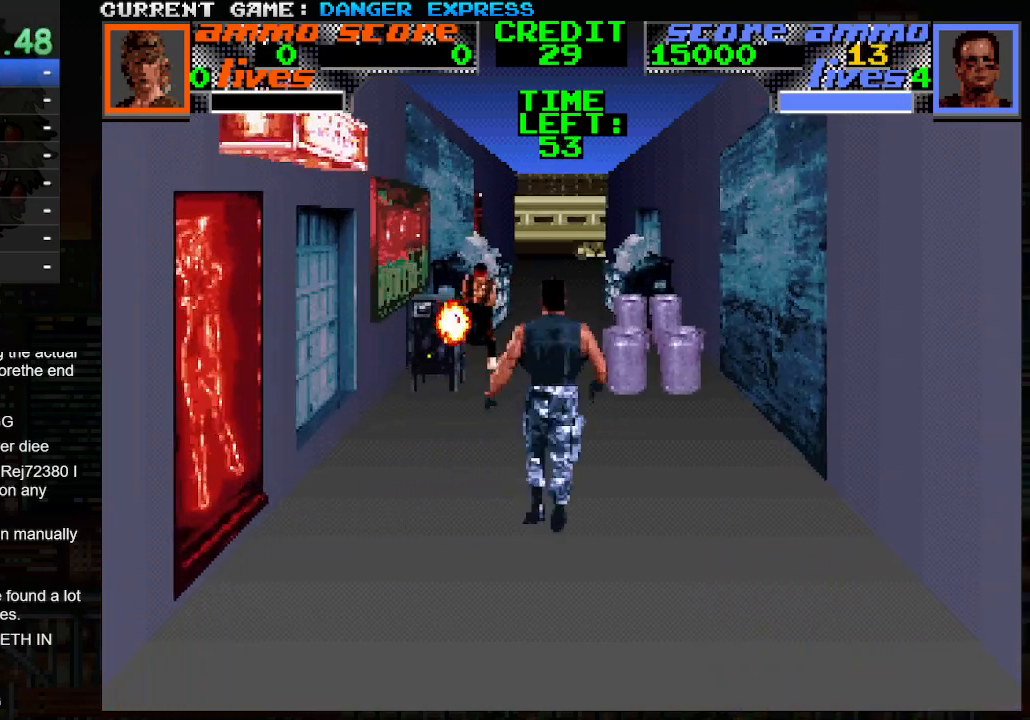
{"buttons": [], "left_stick": "up-right", "events": [[83, "SQUARE", "up"], [333, "left_stick", "up-right"]]}
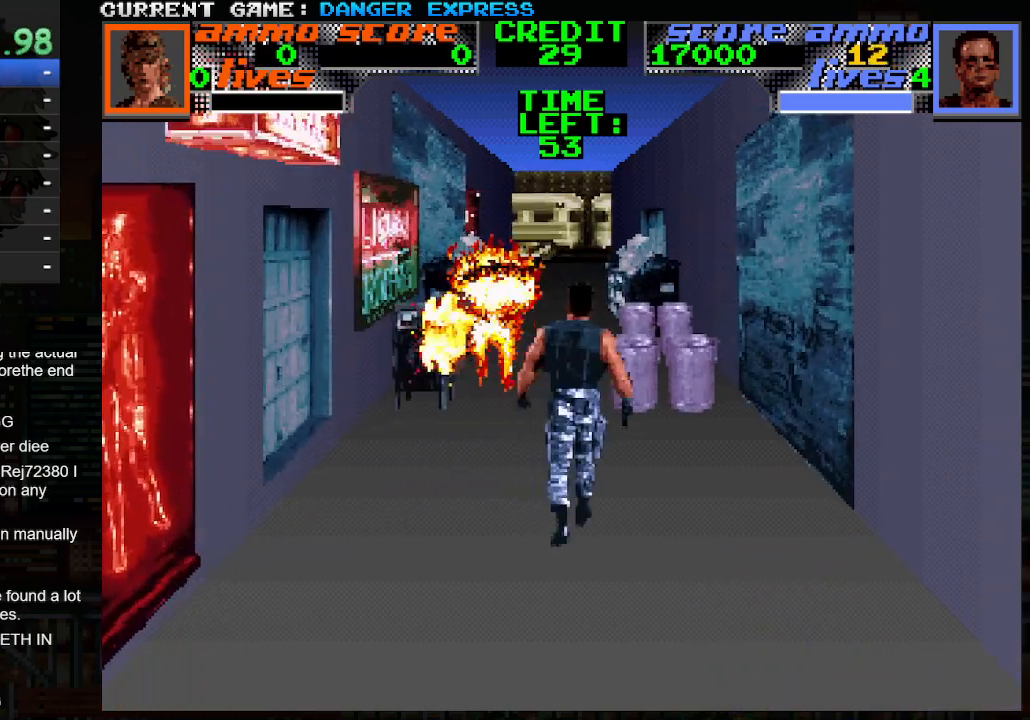
{"buttons": [], "left_stick": "up-left", "events": [[200, "left_stick", "up"], [300, "left_stick", "up-left"]]}
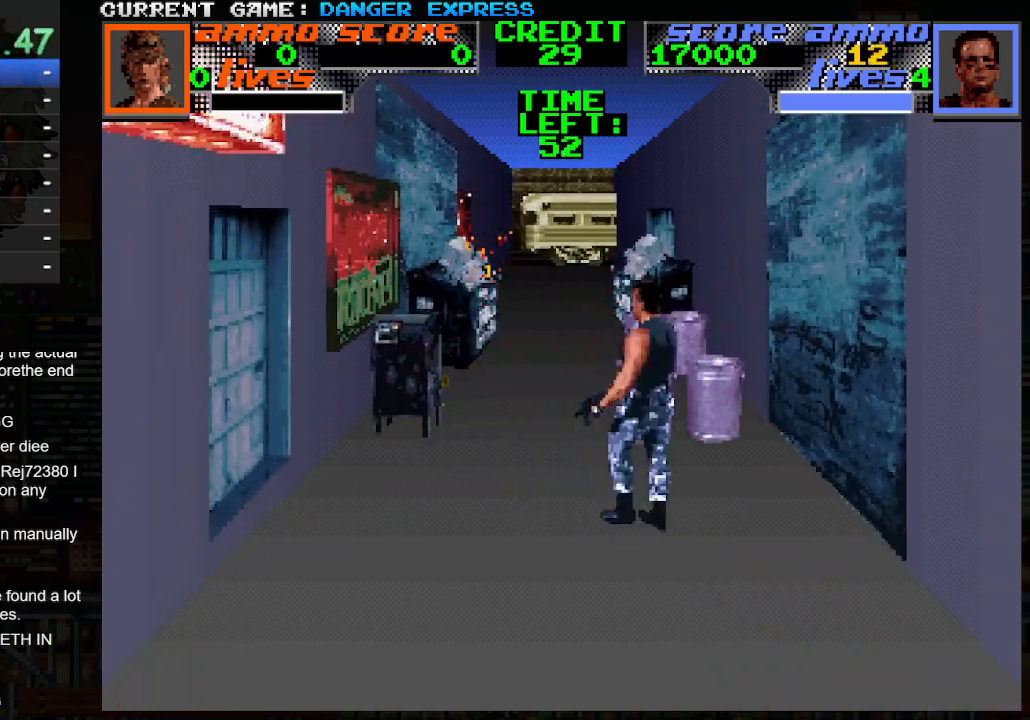
{"buttons": [], "left_stick": "up-left", "events": []}
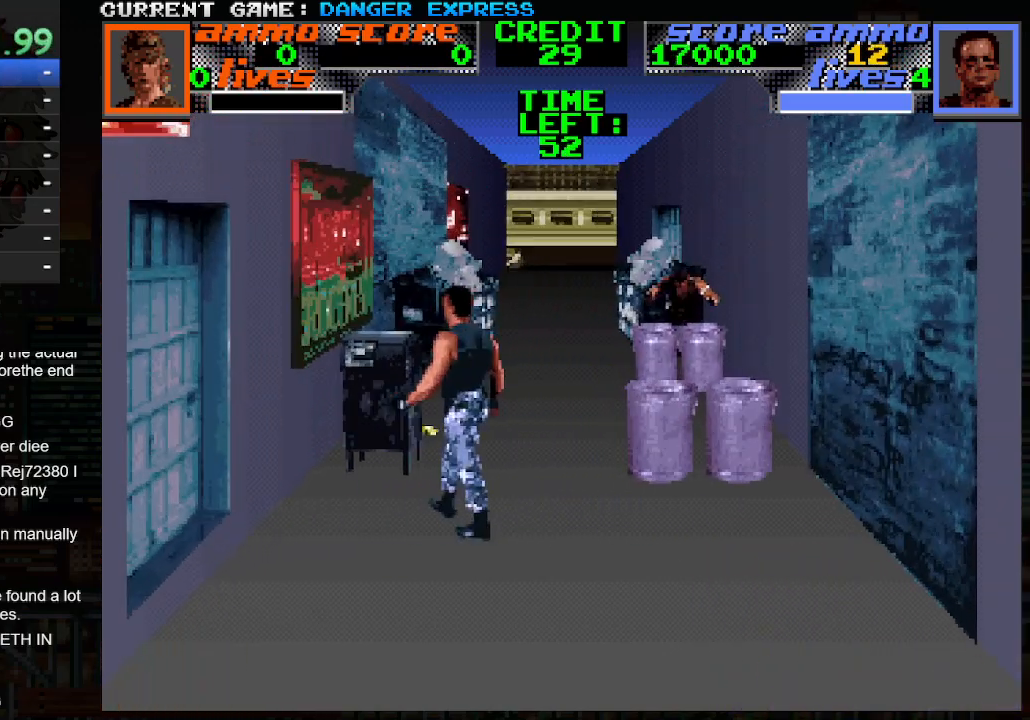
{"buttons": [], "left_stick": "up-right", "events": [[17, "left_stick", "up-right"], [83, "SQUARE", "down"], [150, "SQUARE", "up"], [300, "left_stick", "up-left"], [433, "left_stick", "up-right"]]}
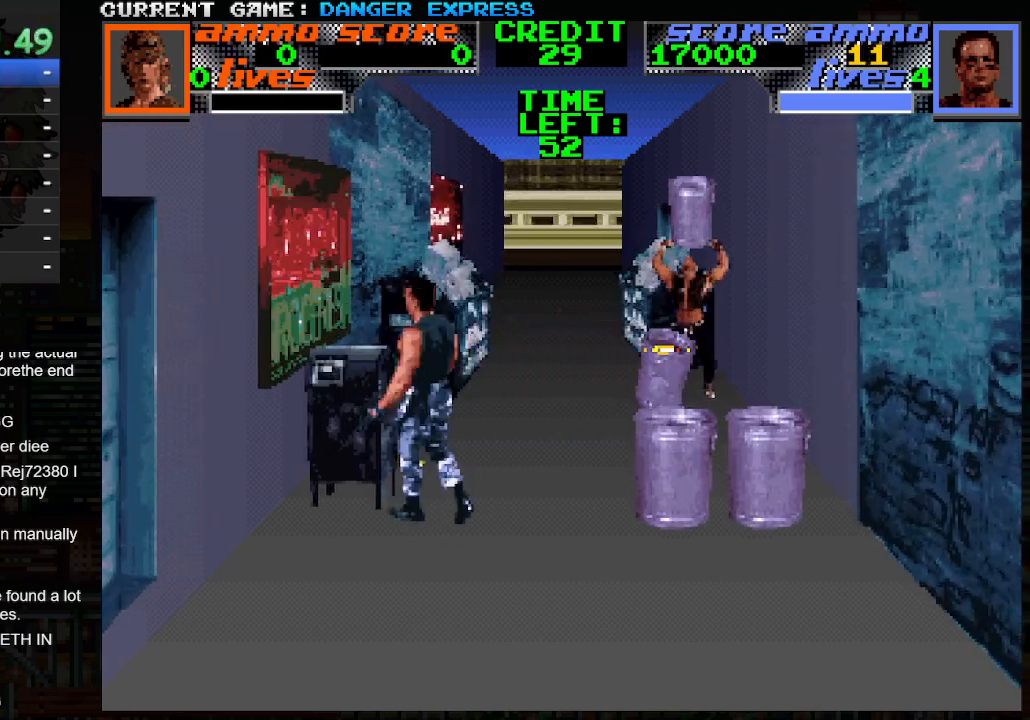
{"buttons": [], "left_stick": "up-left", "events": [[33, "SQUARE", "down"], [100, "SQUARE", "up"], [183, "left_stick", "up-left"]]}